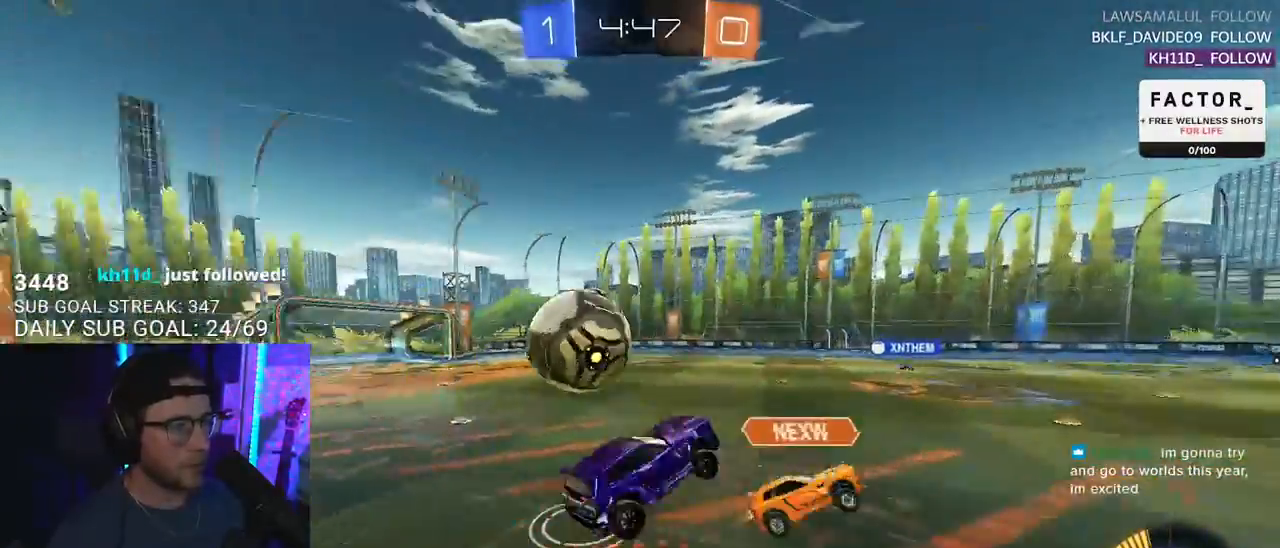
Gameplay with a controller (PlayStation layout); each line is a JSON object with the inputs held at the frame after it. "events" lists button and stick changes between this image and that frame as [ms after this image, input, new state], when the widget could be followed in between. Not read: SELECT START.
{"buttons": ["R2"], "left_stick": "down-left", "right_stick": "center", "events": [[50, "SQUARE", "up"], [83, "left_stick", "down"], [367, "TRIANGLE", "down"], [467, "TRIANGLE", "up"], [483, "left_stick", "down-left"]]}
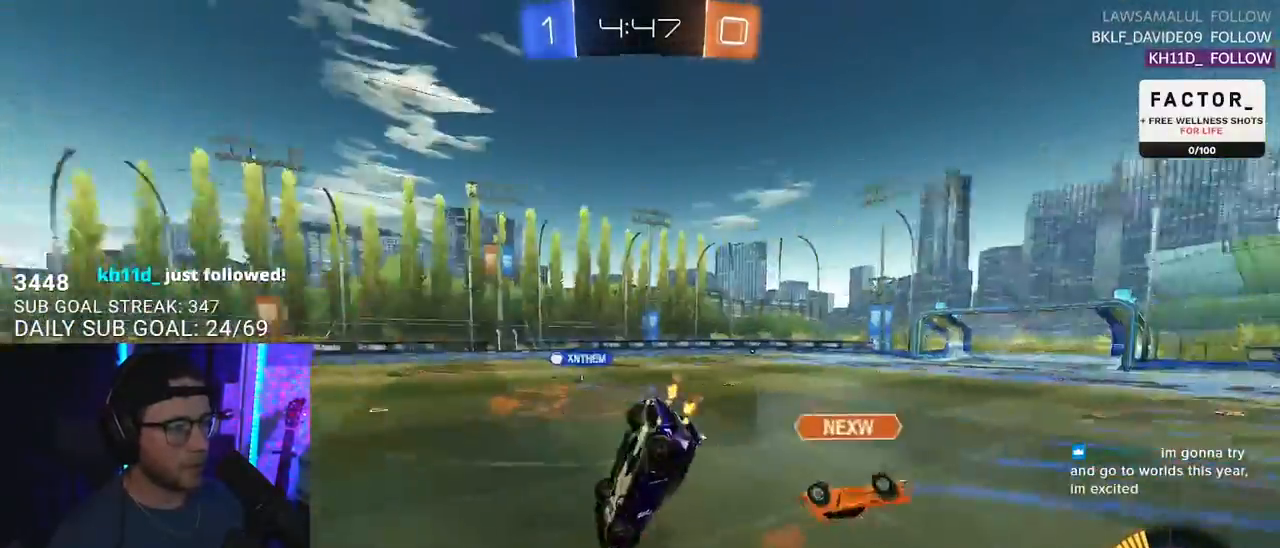
{"buttons": ["TRIANGLE", "R2", "L3"], "left_stick": "up-right", "right_stick": "center", "events": [[17, "left_stick", "left"], [133, "left_stick", "up-left"], [217, "L3", "down"], [283, "left_stick", "up"], [383, "TRIANGLE", "down"], [467, "left_stick", "up-right"]]}
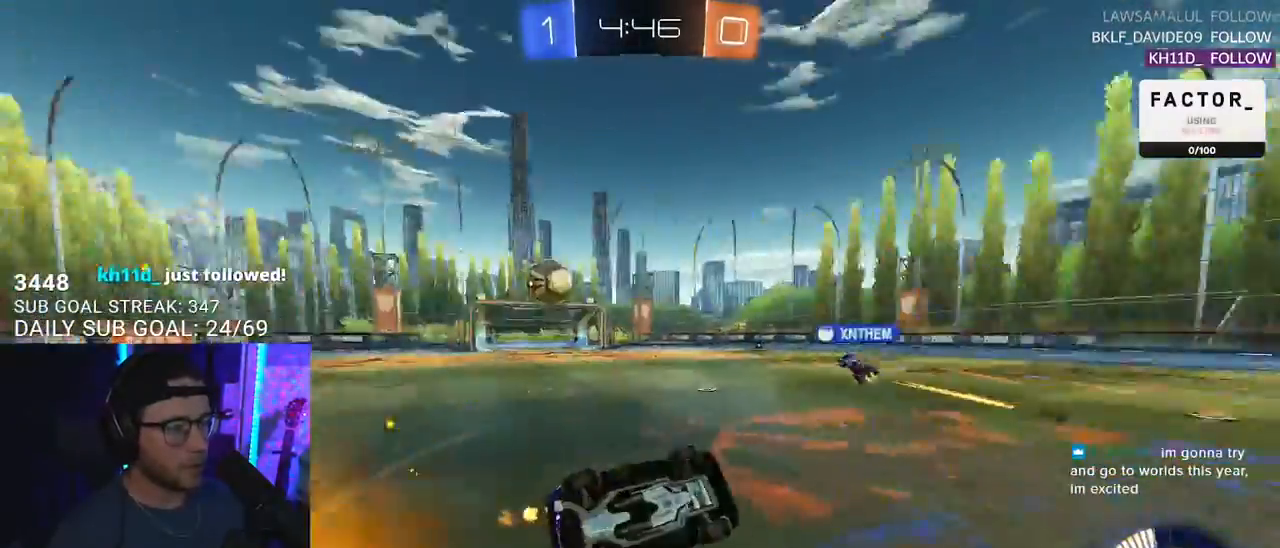
{"buttons": ["R2"], "left_stick": "down-left", "right_stick": "center", "events": [[17, "TRIANGLE", "up"], [250, "L3", "up"], [267, "left_stick", "down-left"]]}
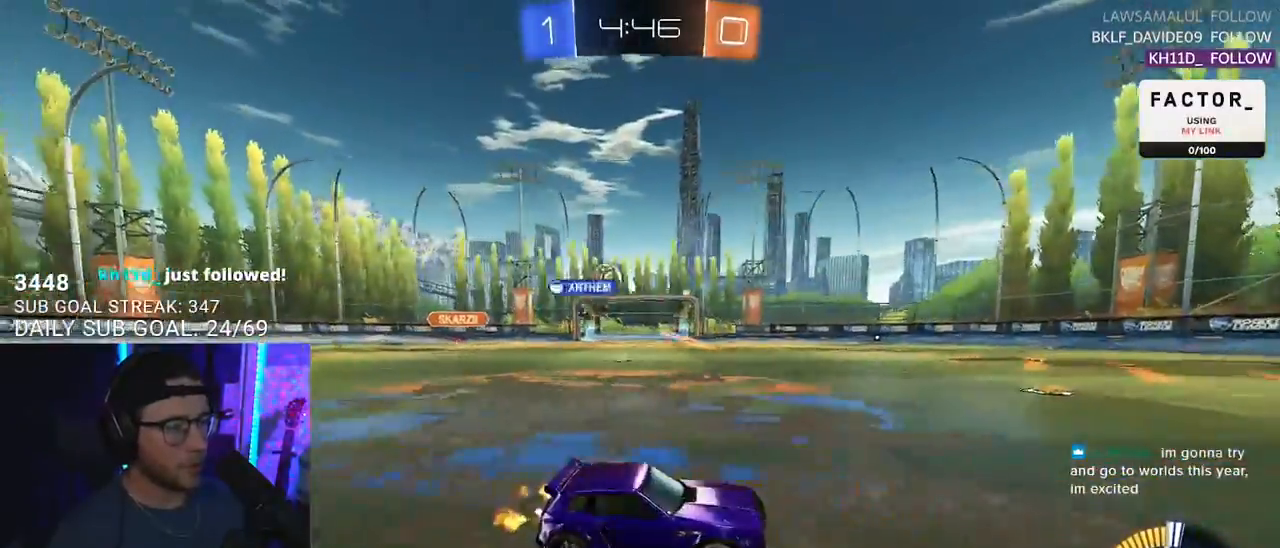
{"buttons": ["R2"], "left_stick": "left", "right_stick": "center", "events": [[67, "left_stick", "left"], [333, "SQUARE", "down"], [433, "SQUARE", "up"]]}
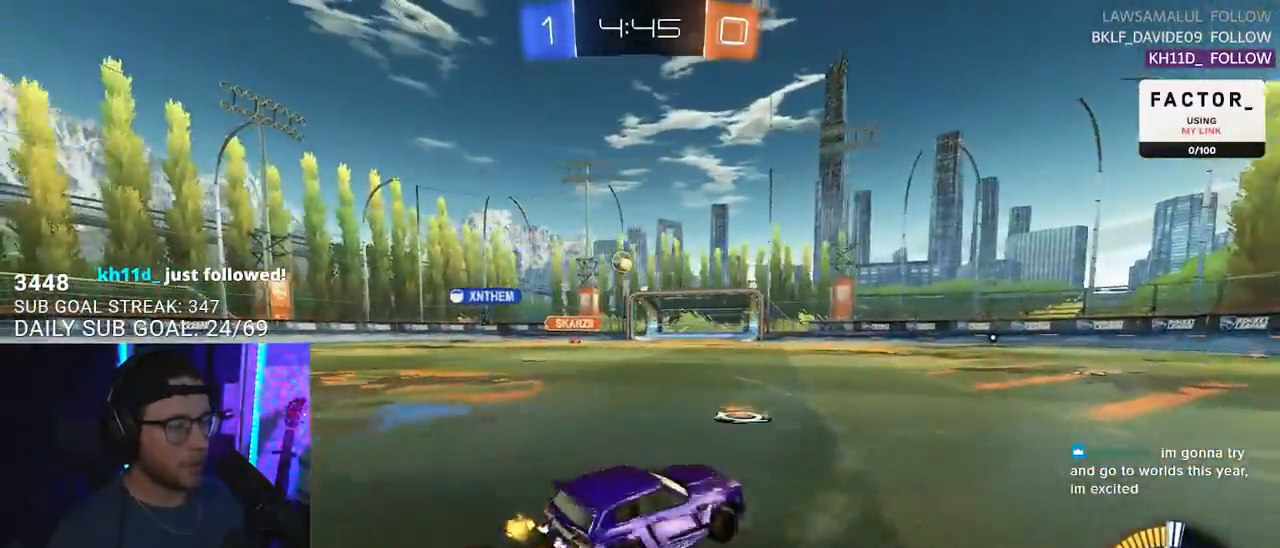
{"buttons": ["R1", "R2"], "left_stick": "left", "right_stick": "center", "events": [[217, "R1", "down"]]}
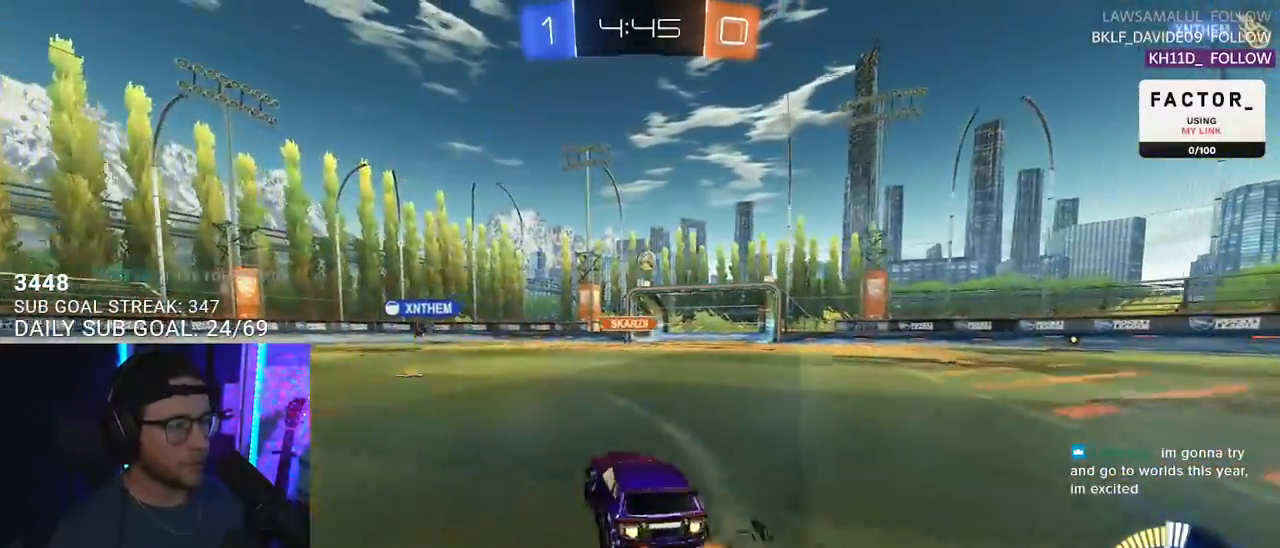
{"buttons": ["R1", "R2"], "left_stick": "center", "right_stick": "center", "events": [[50, "left_stick", "center"], [283, "left_stick", "right"], [417, "left_stick", "center"]]}
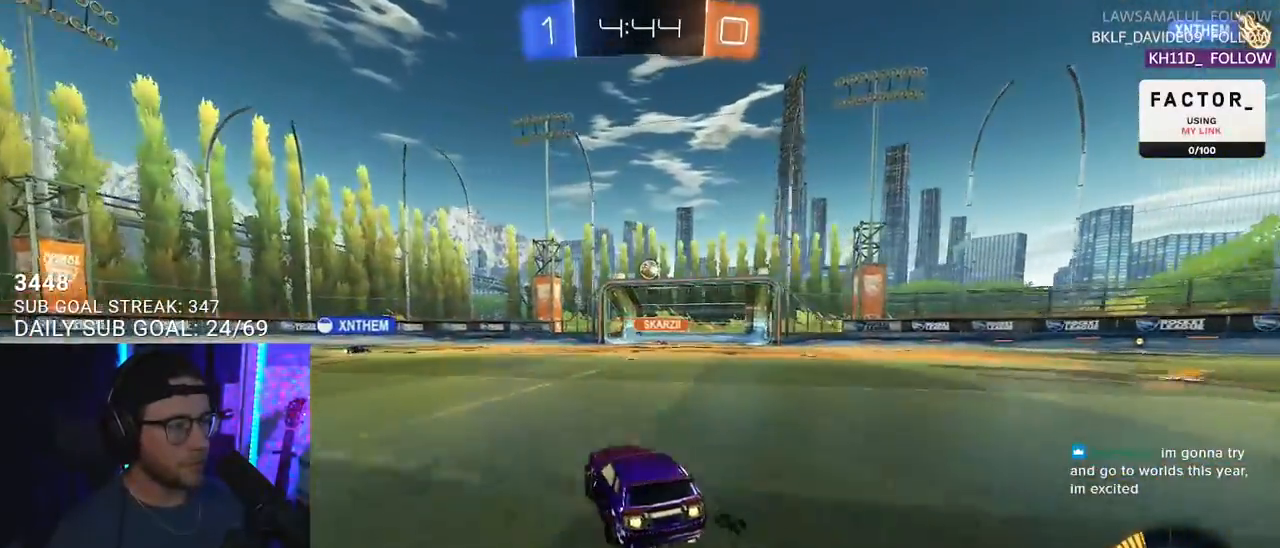
{"buttons": ["R2"], "left_stick": "center", "right_stick": "center", "events": [[83, "R1", "up"], [267, "left_stick", "right"], [350, "left_stick", "center"]]}
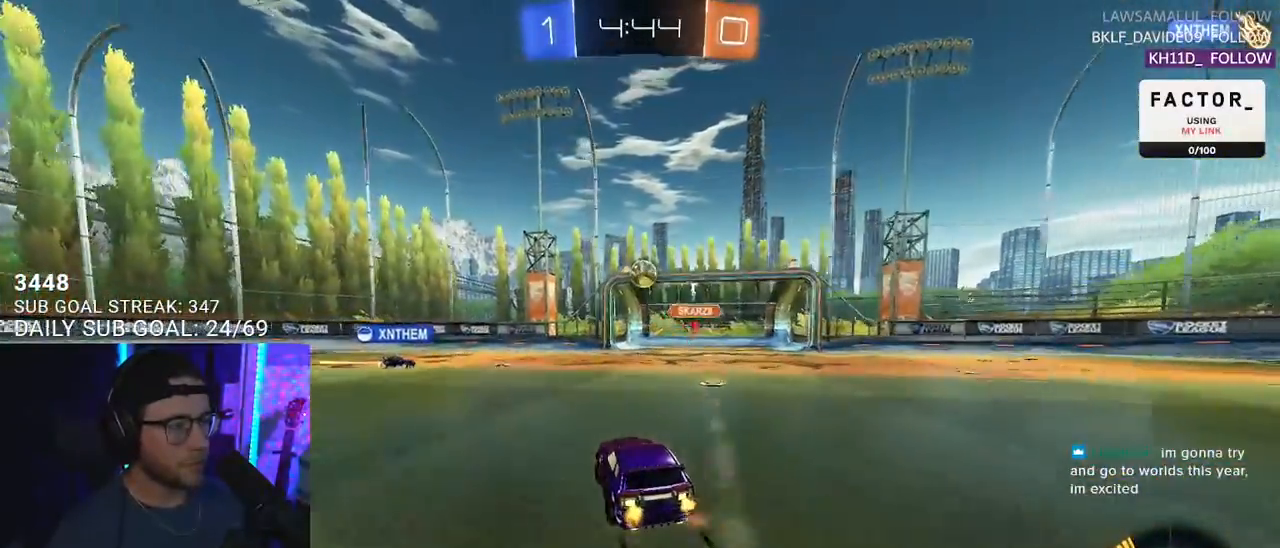
{"buttons": ["L2", "R2"], "left_stick": "center", "right_stick": "center", "events": [[67, "L2", "down"], [83, "R2", "up"], [500, "R2", "down"]]}
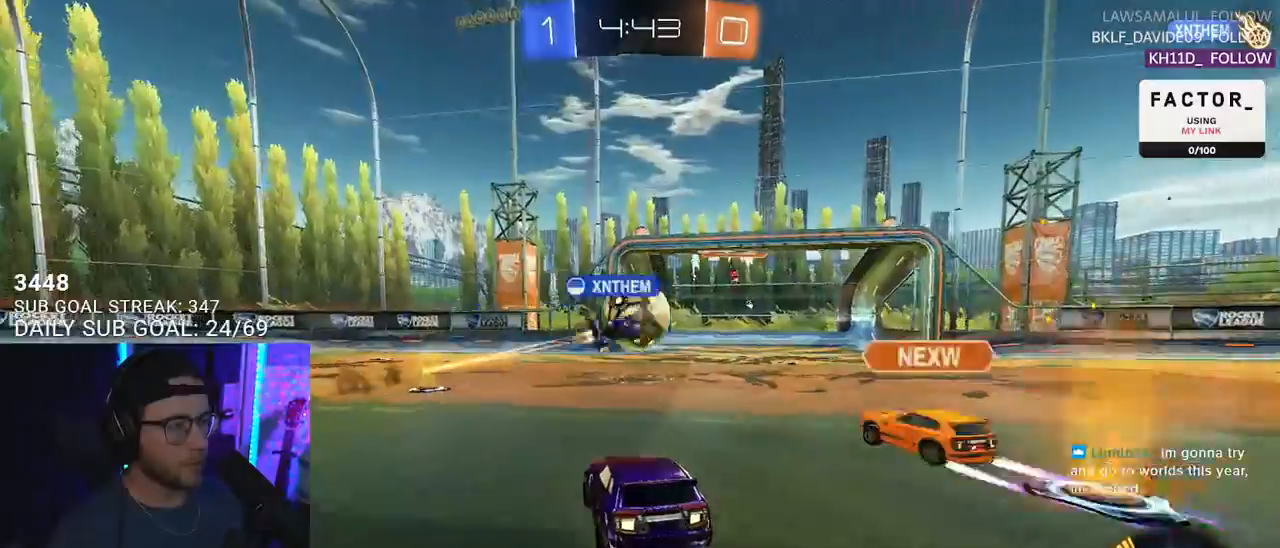
{"buttons": ["R2"], "left_stick": "right", "right_stick": "center", "events": [[33, "L2", "up"], [167, "left_stick", "right"]]}
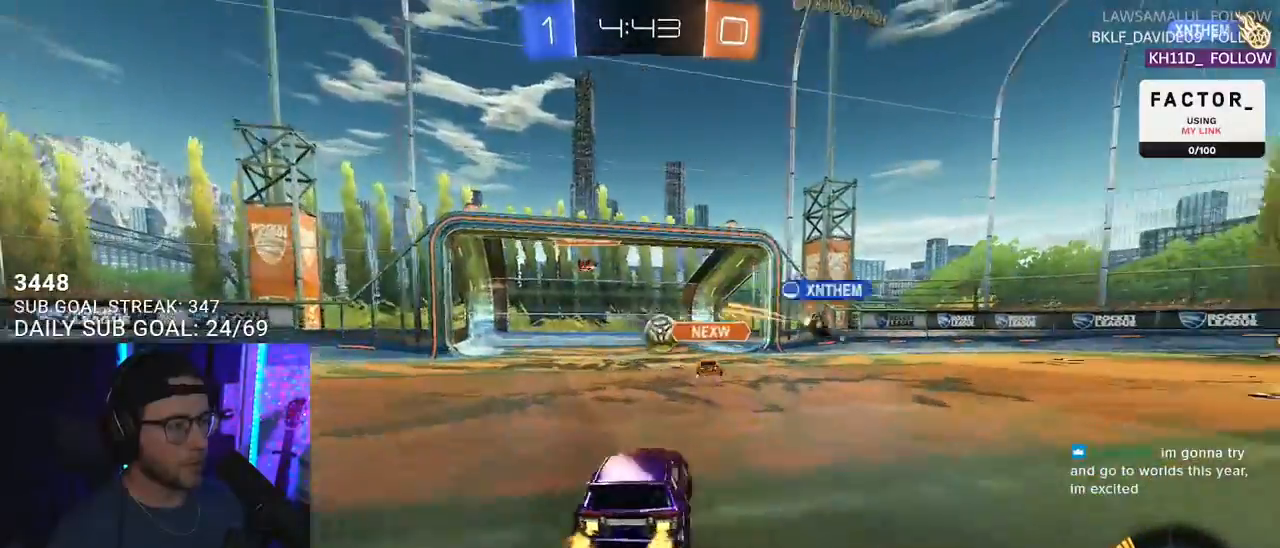
{"buttons": ["R2"], "left_stick": "center", "right_stick": "center", "events": [[333, "TRIANGLE", "down"], [367, "left_stick", "center"], [450, "TRIANGLE", "up"]]}
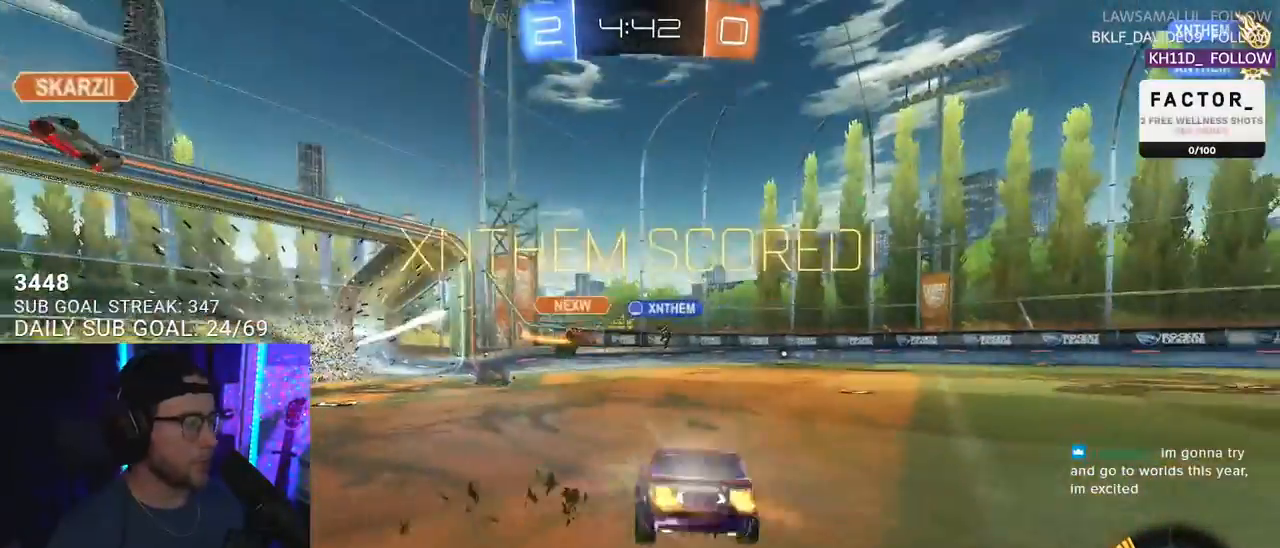
{"buttons": ["TRIANGLE", "R2"], "left_stick": "down", "right_stick": "center", "events": [[50, "L2", "down"], [83, "R2", "up"], [100, "left_stick", "down"], [233, "CROSS", "down"], [250, "L2", "up"], [400, "CROSS", "up"], [500, "R2", "down"], [500, "TRIANGLE", "down"]]}
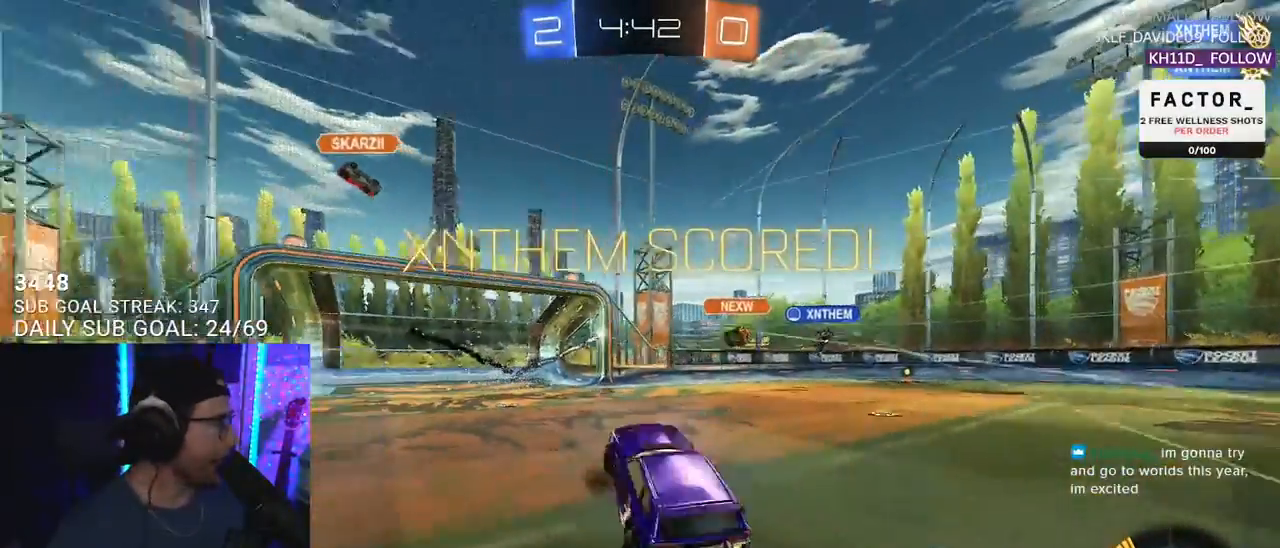
{"buttons": ["SQUARE", "R2", "L3"], "left_stick": "up", "right_stick": "center", "events": [[150, "TRIANGLE", "up"], [267, "left_stick", "up"], [283, "SQUARE", "down"], [350, "L3", "down"]]}
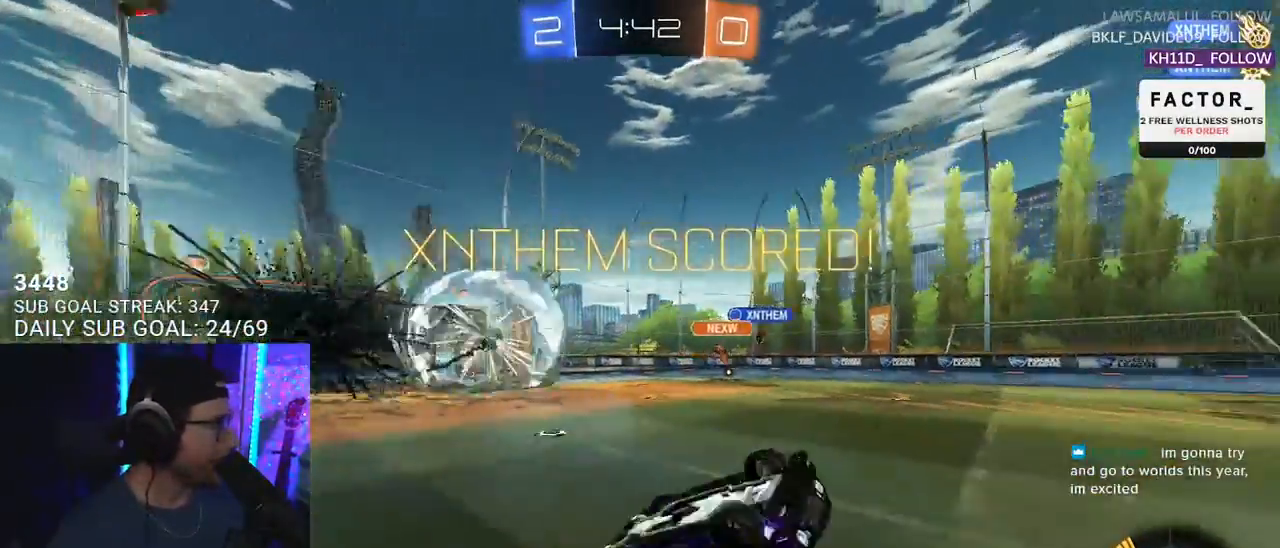
{"buttons": ["SQUARE", "R2"], "left_stick": "up-right", "right_stick": "center", "events": [[283, "left_stick", "up-right"], [333, "L3", "up"]]}
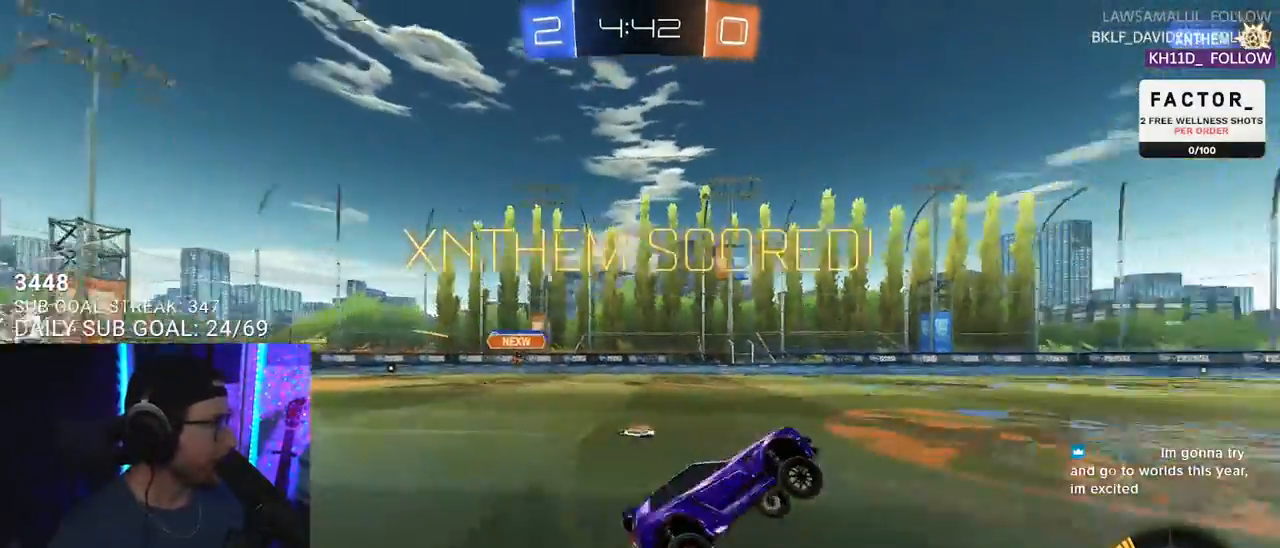
{"buttons": ["CROSS", "L2", "R1", "R2"], "left_stick": "up-right", "right_stick": "center", "events": [[17, "left_stick", "center"], [33, "SQUARE", "up"], [367, "left_stick", "up-right"], [433, "L2", "down"], [467, "CROSS", "down"], [467, "R1", "down"]]}
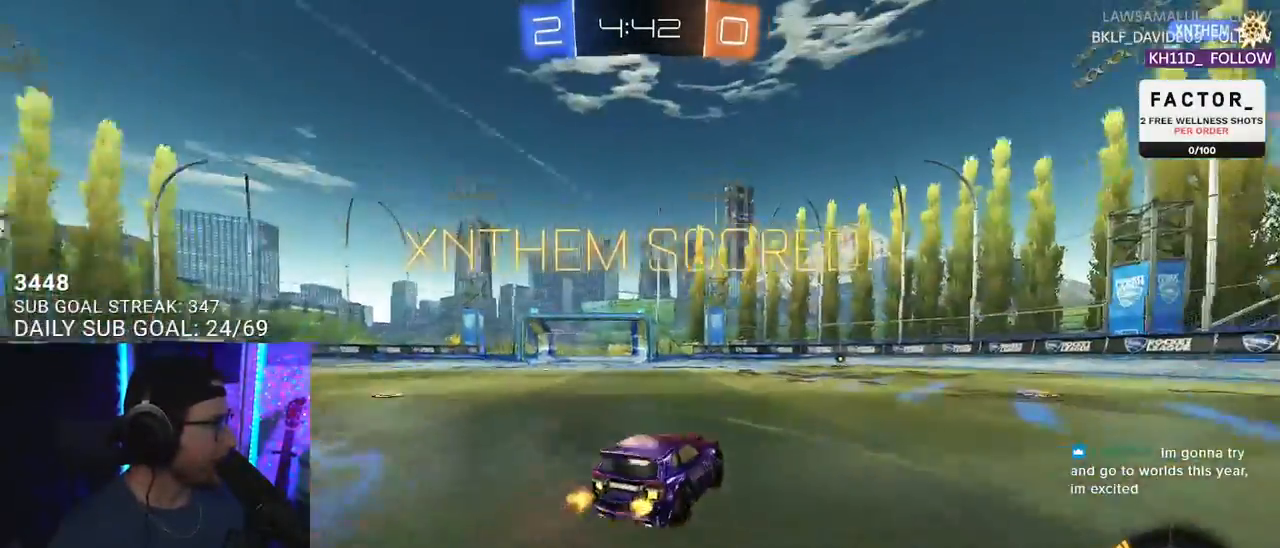
{"buttons": ["SQUARE", "R1", "R2", "L3"], "left_stick": "up", "right_stick": "center", "events": [[50, "CROSS", "up"], [100, "CROSS", "down"], [150, "SQUARE", "down"], [183, "CROSS", "up"], [183, "left_stick", "down-right"], [217, "L2", "up"], [233, "L3", "down"], [233, "left_stick", "down"], [400, "left_stick", "up"]]}
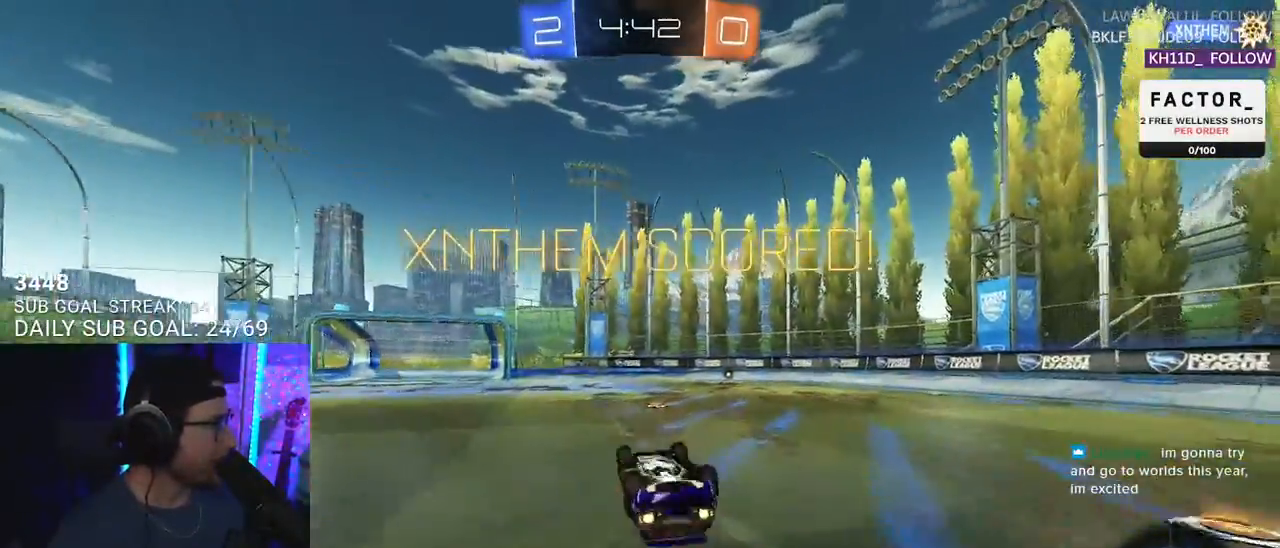
{"buttons": ["R2"], "left_stick": "center", "right_stick": "center", "events": [[67, "left_stick", "down-right"], [100, "R1", "up"], [167, "SQUARE", "up"], [300, "L3", "up"], [367, "left_stick", "center"]]}
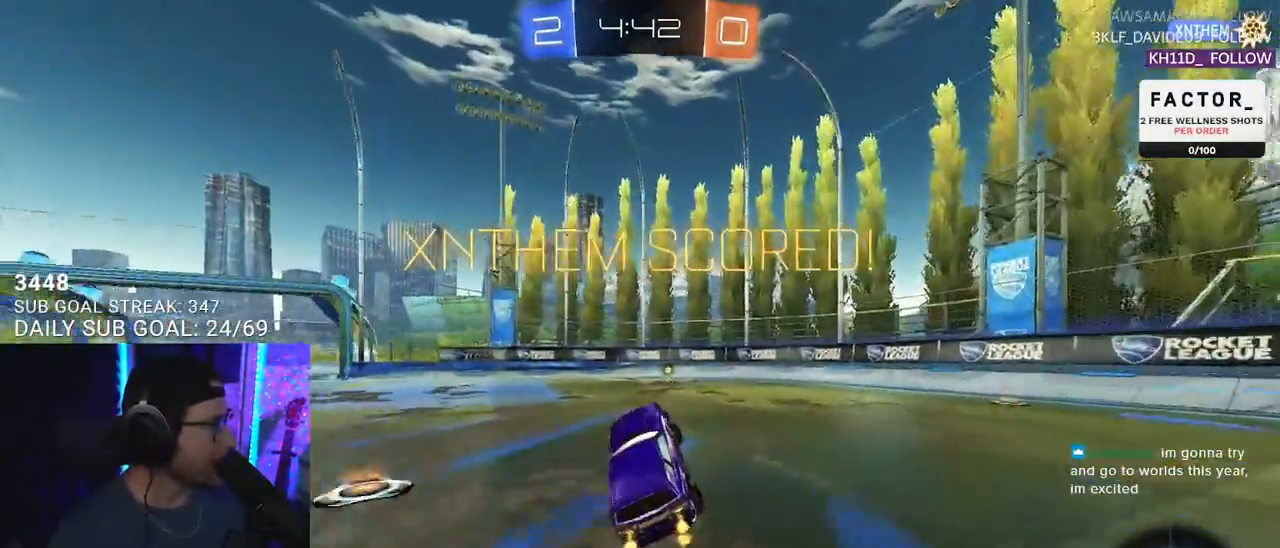
{"buttons": ["CROSS", "L2", "R2"], "left_stick": "up-right", "right_stick": "center", "events": [[183, "left_stick", "right"], [333, "CROSS", "down"], [367, "left_stick", "up-right"], [400, "CROSS", "up"], [483, "CROSS", "down"], [500, "L2", "down"]]}
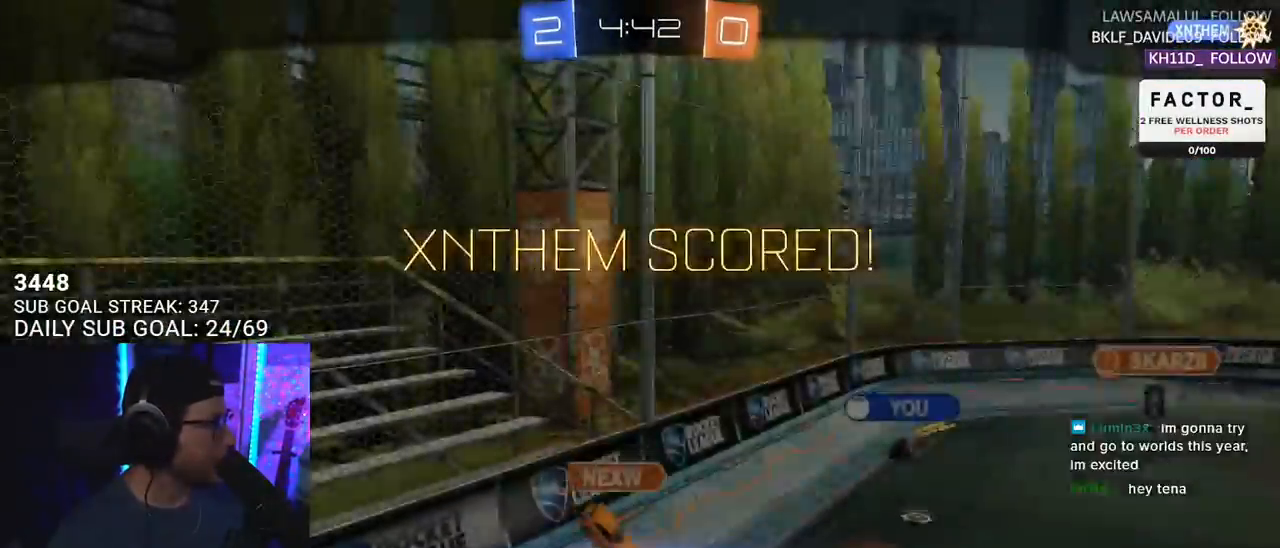
{"buttons": [], "left_stick": "center", "right_stick": "center", "events": [[67, "L2", "up"], [100, "left_stick", "center"], [117, "CROSS", "up"], [400, "R2", "up"]]}
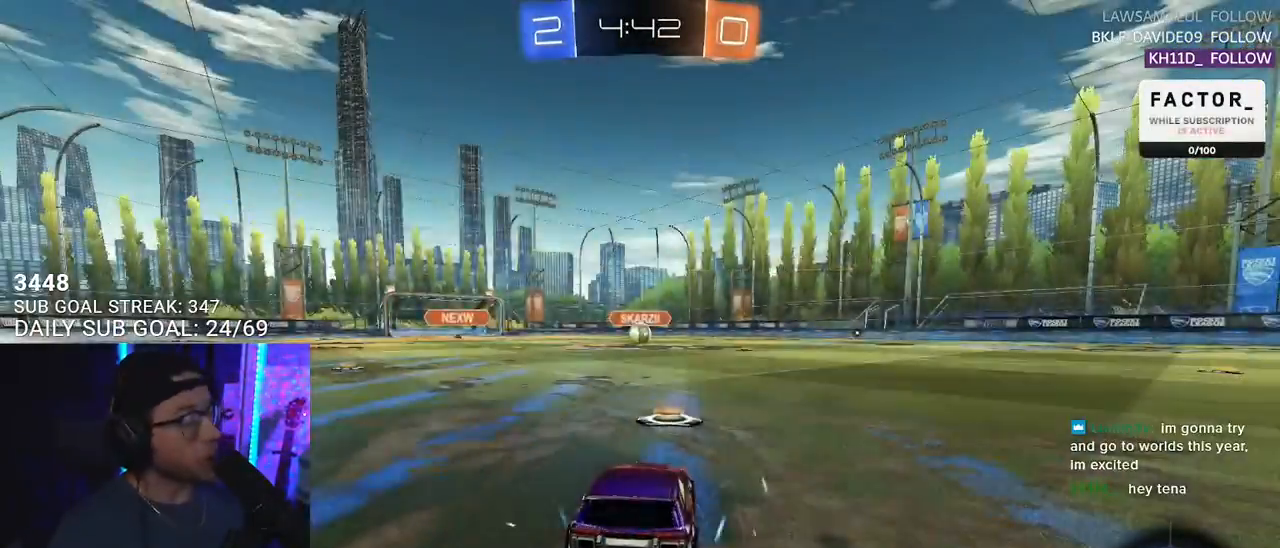
{"buttons": ["R2"], "left_stick": "center", "right_stick": "center", "events": [[133, "R2", "down"]]}
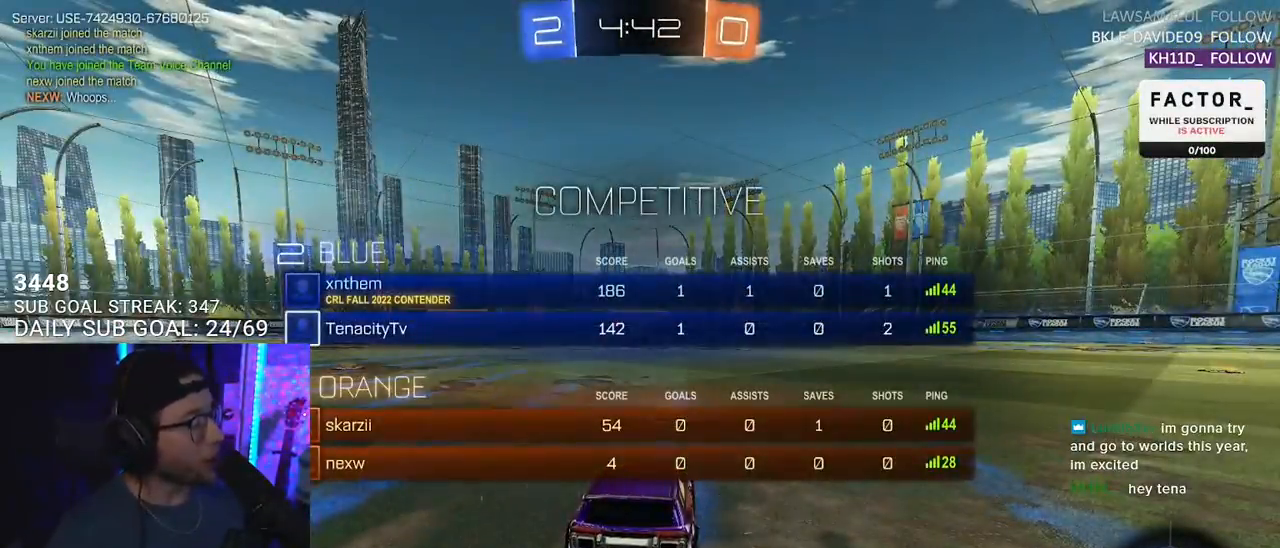
{"buttons": ["R2"], "left_stick": "center", "right_stick": "center", "events": []}
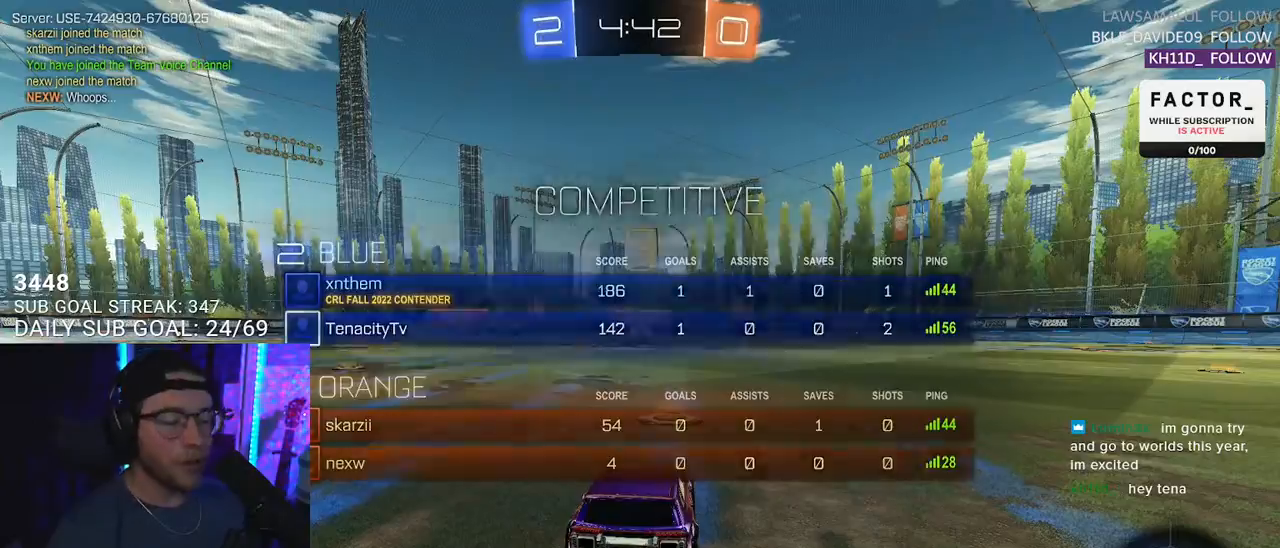
{"buttons": ["R2"], "left_stick": "center", "right_stick": "center", "events": [[250, "TRIANGLE", "down"], [383, "TRIANGLE", "up"]]}
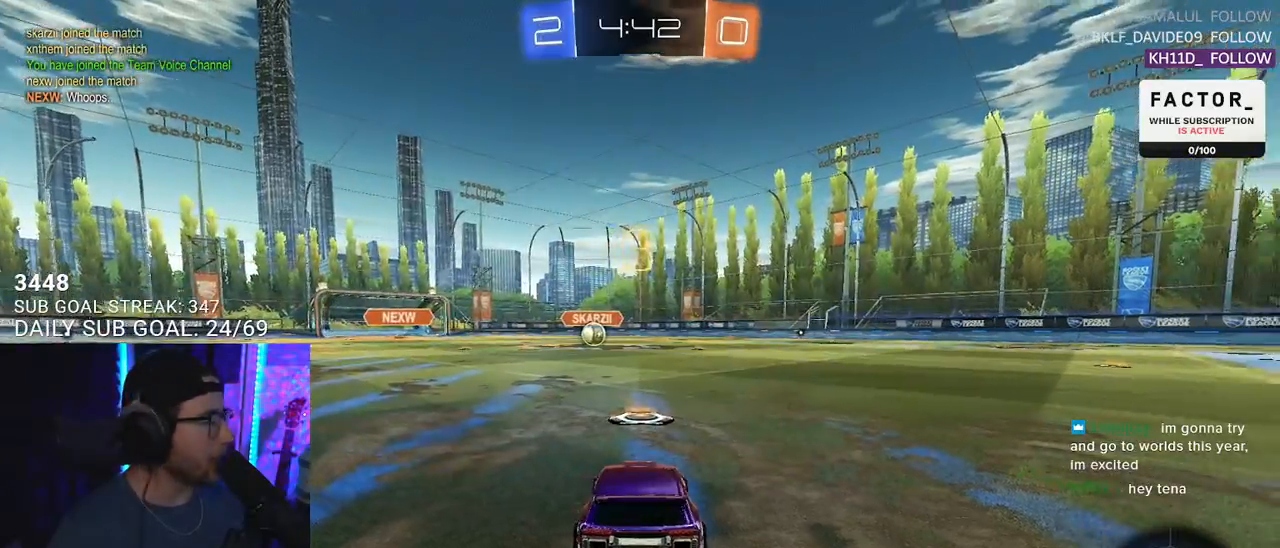
{"buttons": ["R2"], "left_stick": "center", "right_stick": "center", "events": [[50, "TRIANGLE", "down"], [233, "TRIANGLE", "up"]]}
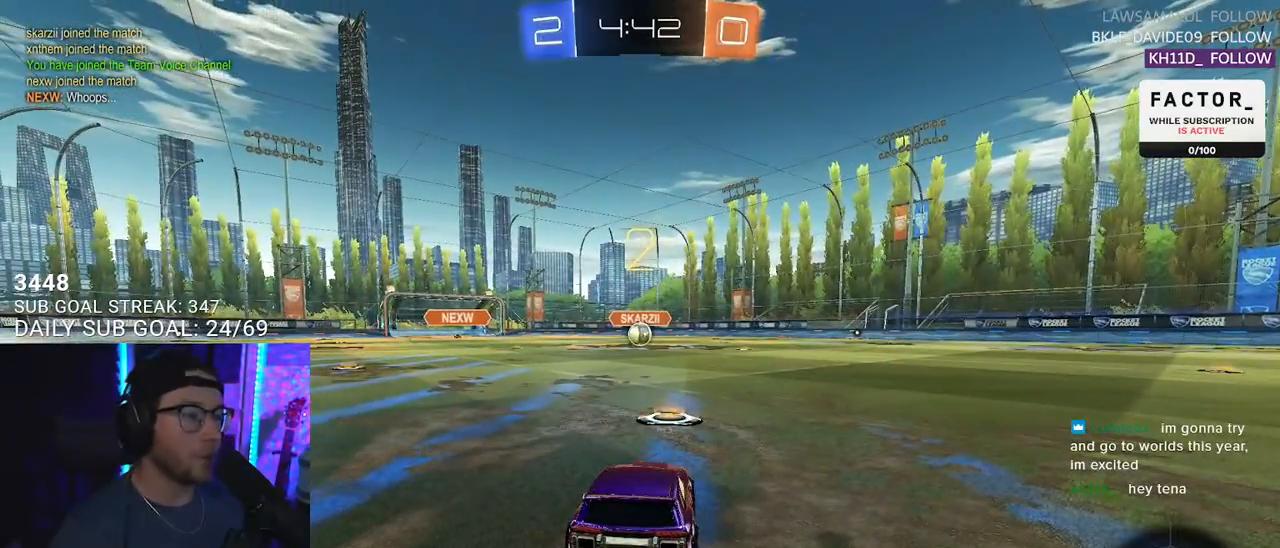
{"buttons": ["L1", "R2"], "left_stick": "center", "right_stick": "center", "events": [[450, "L1", "down"]]}
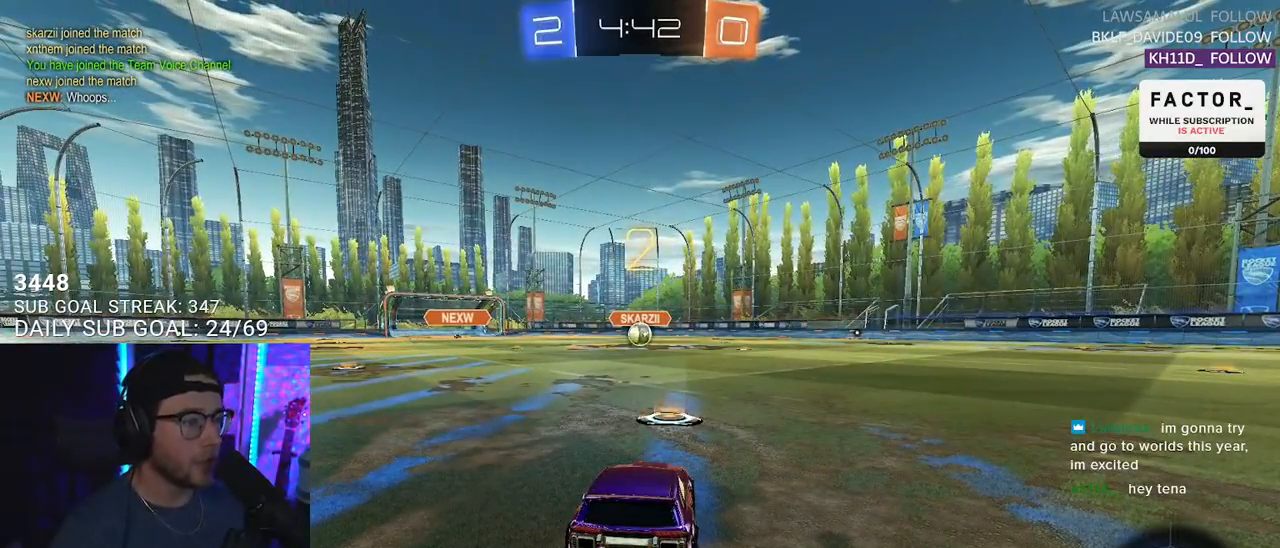
{"buttons": ["L1", "R1", "R2"], "left_stick": "center", "right_stick": "center", "events": [[283, "R1", "down"]]}
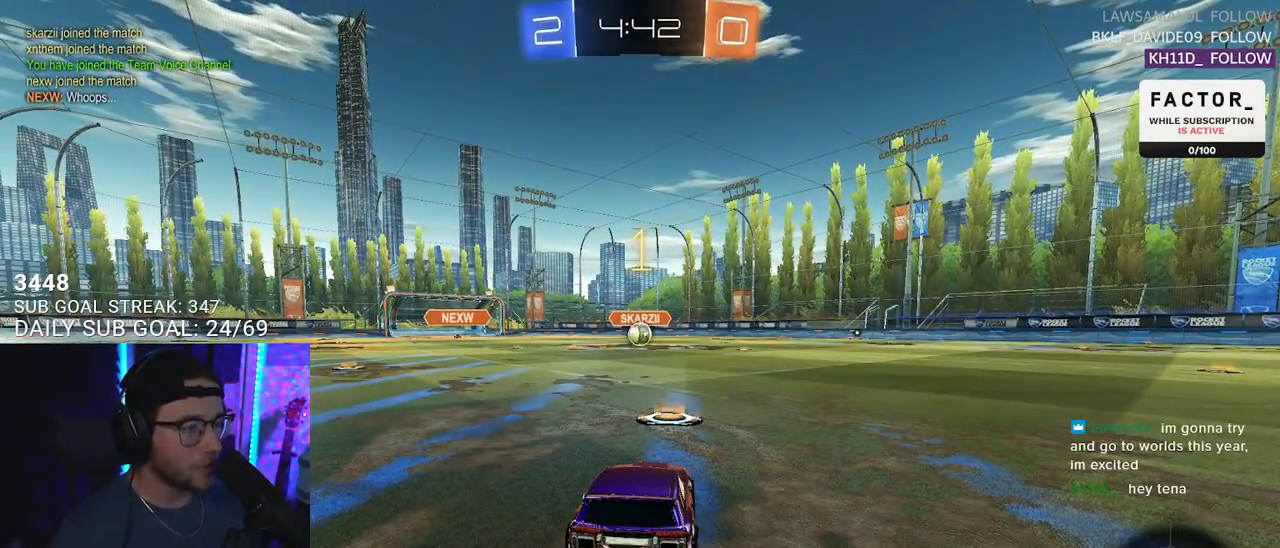
{"buttons": ["L1", "R1", "R2"], "left_stick": "center", "right_stick": "center", "events": []}
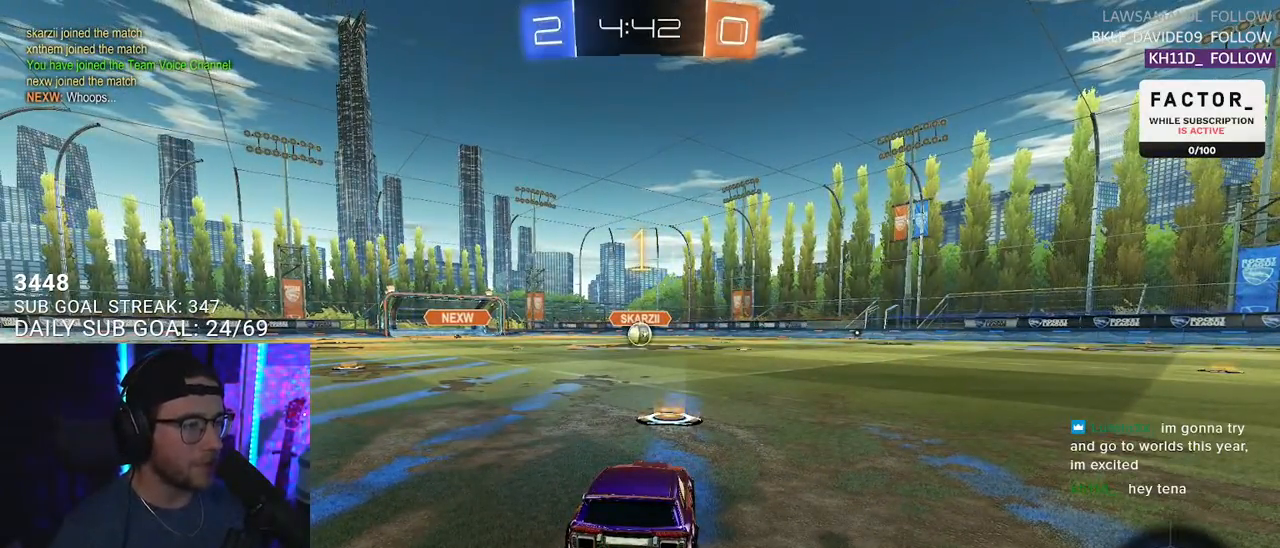
{"buttons": ["CROSS", "L1", "R1", "R2"], "left_stick": "up", "right_stick": "center", "events": [[333, "left_stick", "up-right"], [367, "CROSS", "down"], [433, "left_stick", "up"], [450, "CROSS", "up"], [500, "CROSS", "down"]]}
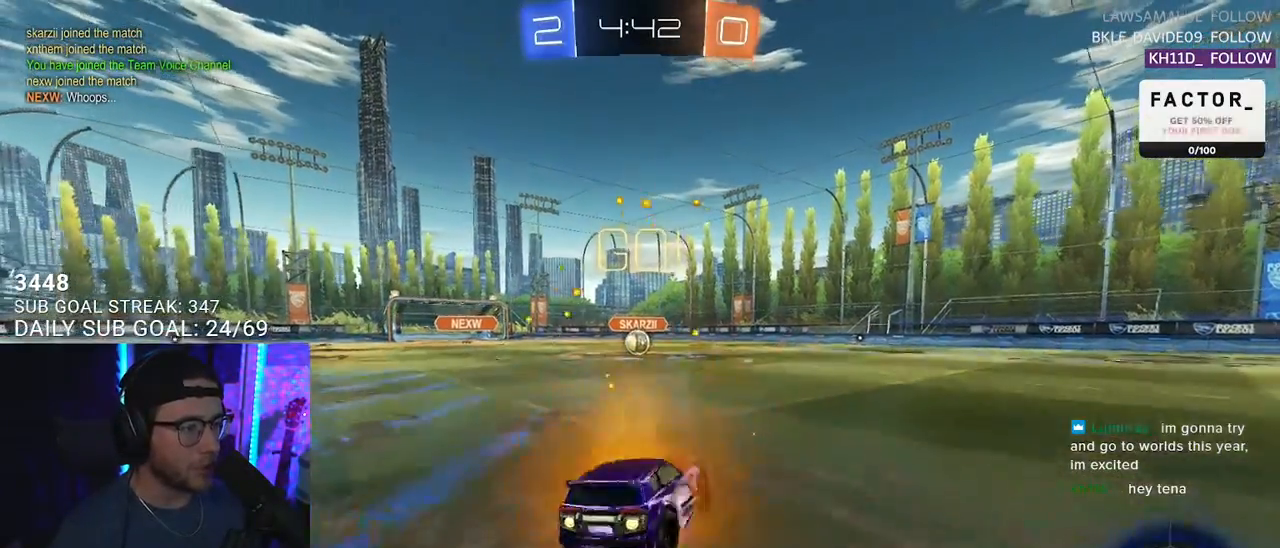
{"buttons": ["L1", "R2"], "left_stick": "down-left", "right_stick": "center", "events": [[33, "SQUARE", "down"], [50, "left_stick", "down"], [83, "CROSS", "up"], [267, "SQUARE", "up"], [283, "left_stick", "down-left"], [367, "R1", "up"]]}
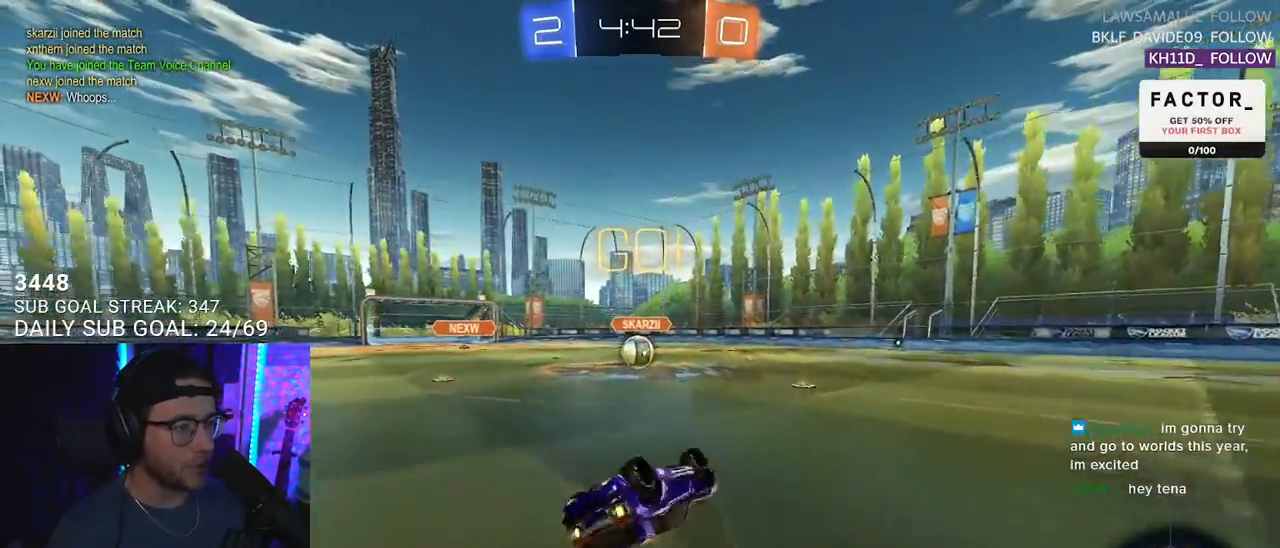
{"buttons": ["R2"], "left_stick": "center", "right_stick": "center", "events": [[317, "L1", "up"], [367, "left_stick", "center"]]}
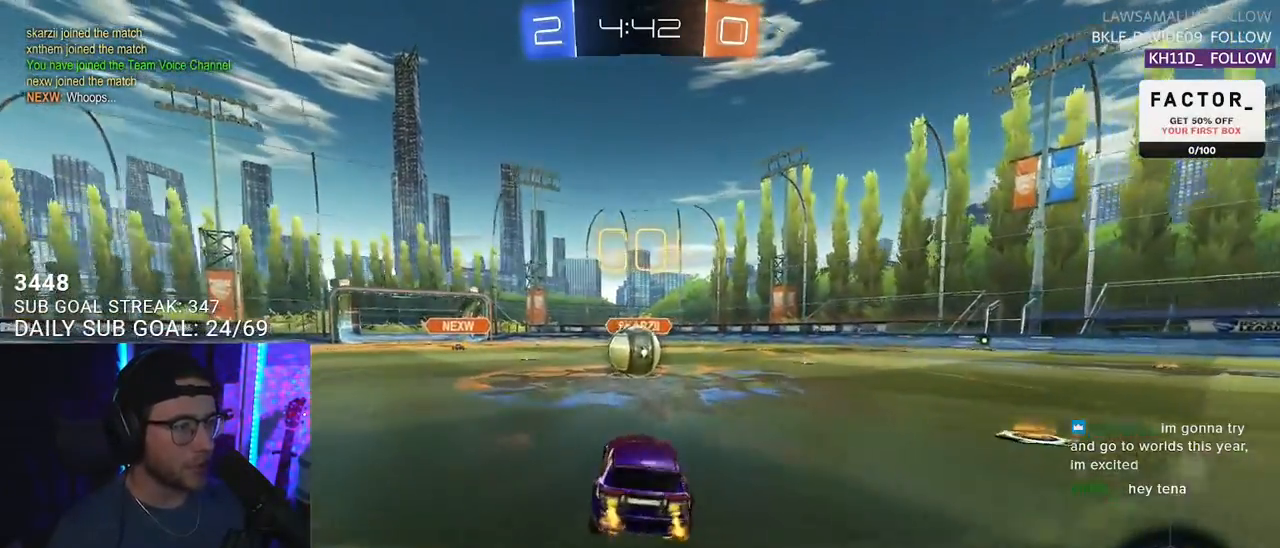
{"buttons": ["R2", "L3"], "left_stick": "down-right", "right_stick": "center", "events": [[217, "CROSS", "down"], [250, "left_stick", "up-right"], [300, "CROSS", "up"], [383, "CROSS", "down"], [400, "L3", "down"], [433, "left_stick", "down-right"], [483, "CROSS", "up"]]}
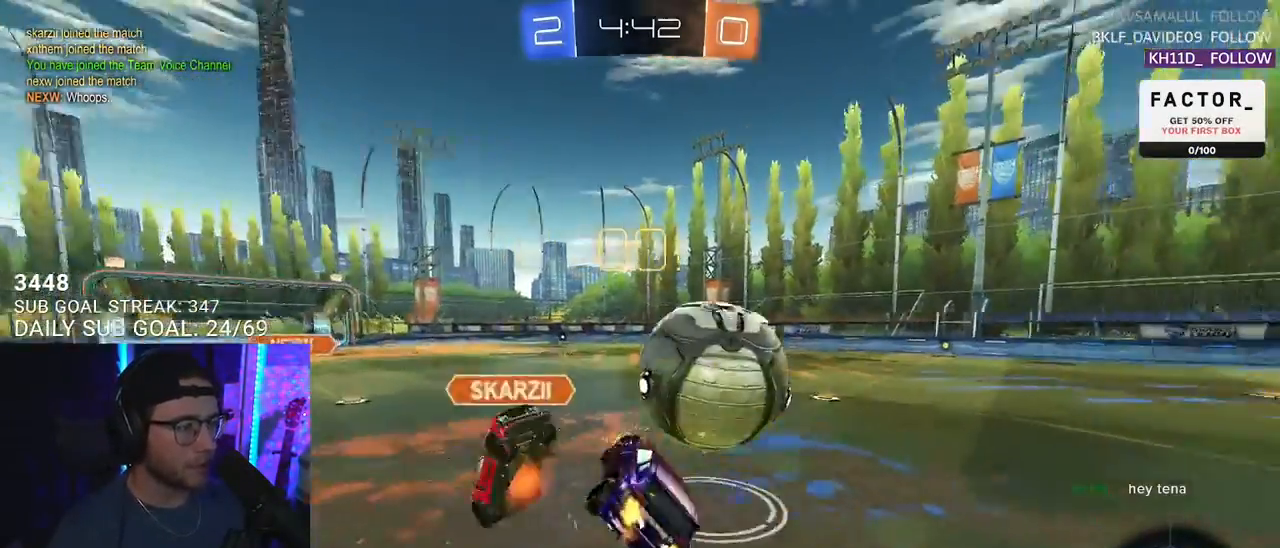
{"buttons": ["R2", "L3"], "left_stick": "down-right", "right_stick": "center", "events": []}
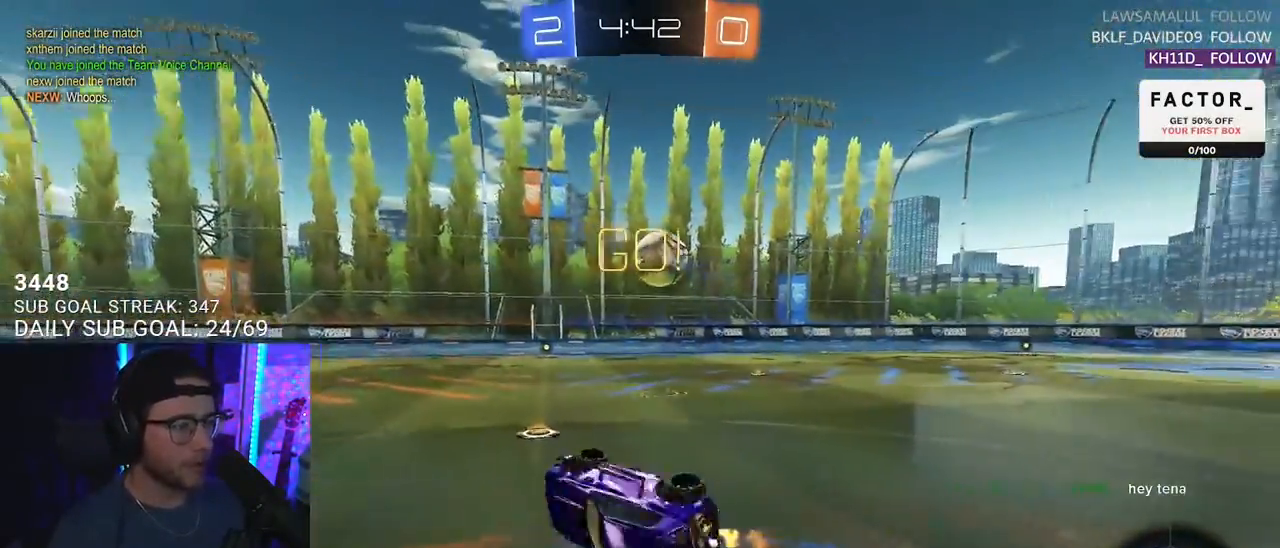
{"buttons": ["R2"], "left_stick": "center", "right_stick": "center", "events": [[100, "L3", "up"], [117, "left_stick", "down"], [233, "left_stick", "center"], [267, "TRIANGLE", "down"], [350, "TRIANGLE", "up"]]}